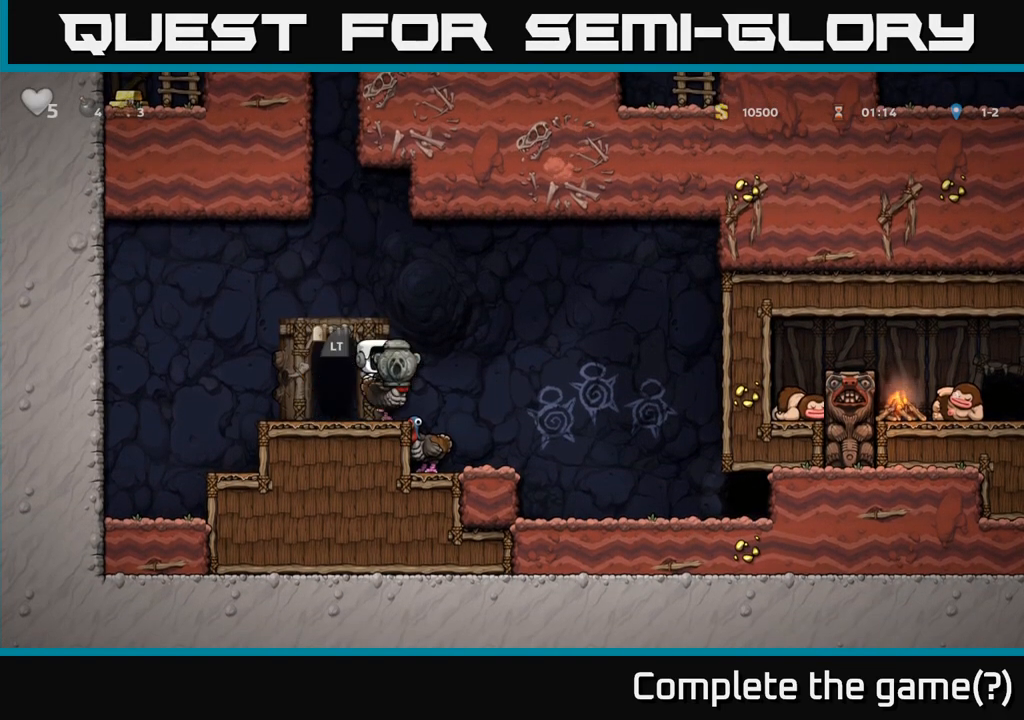
Gameplay with a controller (Xbox layout); each line is a JSON object with the inputs held at the frame after it. "events" lists button and stick changes between this image and that frame as [ms after this image, input, new state], when the widget could be followed in between. Not read: right_stick.
{"buttons": ["A"], "left_stick": "down", "events": [[183, "left_stick", "center"], [233, "left_stick", "left"], [367, "left_stick", "down"], [500, "A", "down"]]}
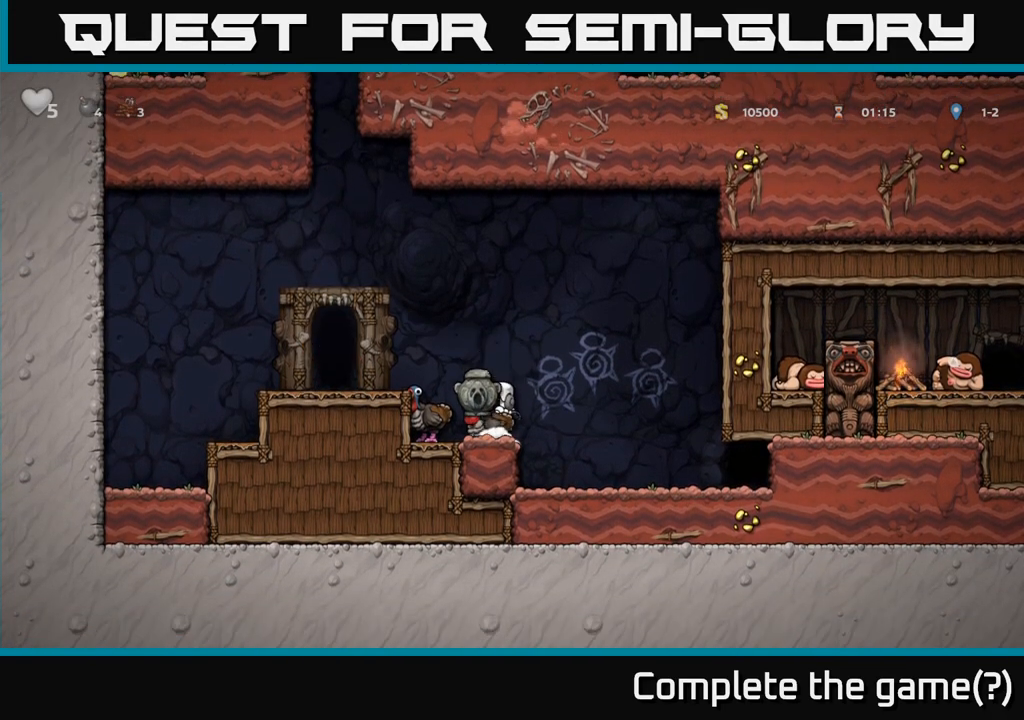
{"buttons": [], "left_stick": "down", "events": [[133, "A", "up"], [183, "left_stick", "center"], [433, "left_stick", "down"]]}
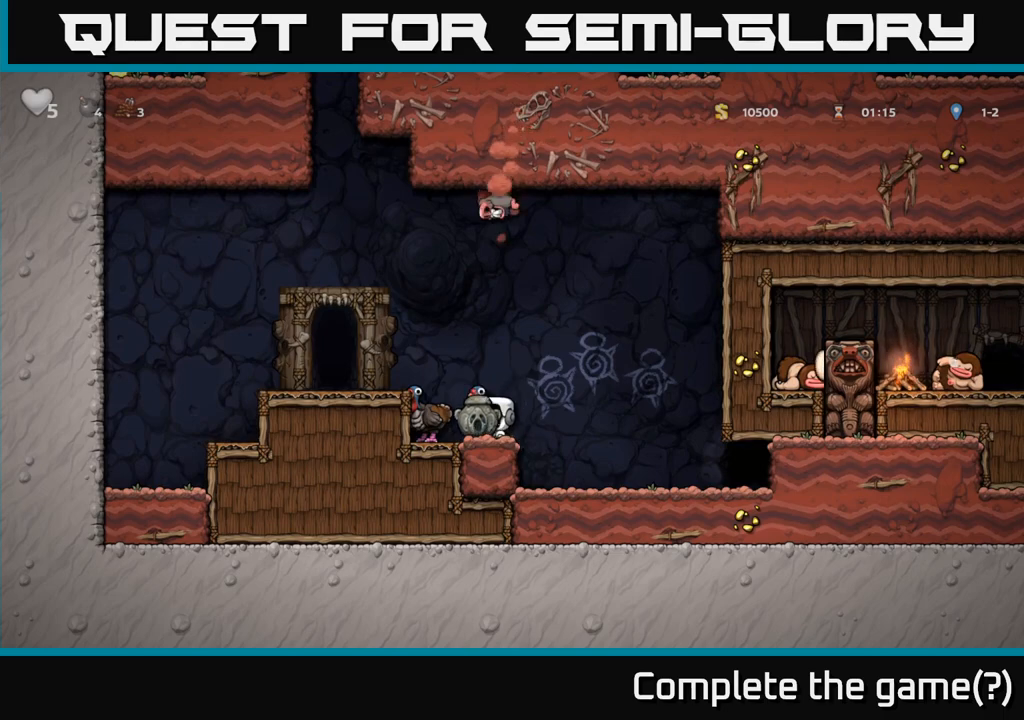
{"buttons": ["A"], "left_stick": "left", "events": [[67, "L1", "down"], [167, "L1", "up"], [233, "left_stick", "center"], [300, "left_stick", "left"], [333, "A", "down"]]}
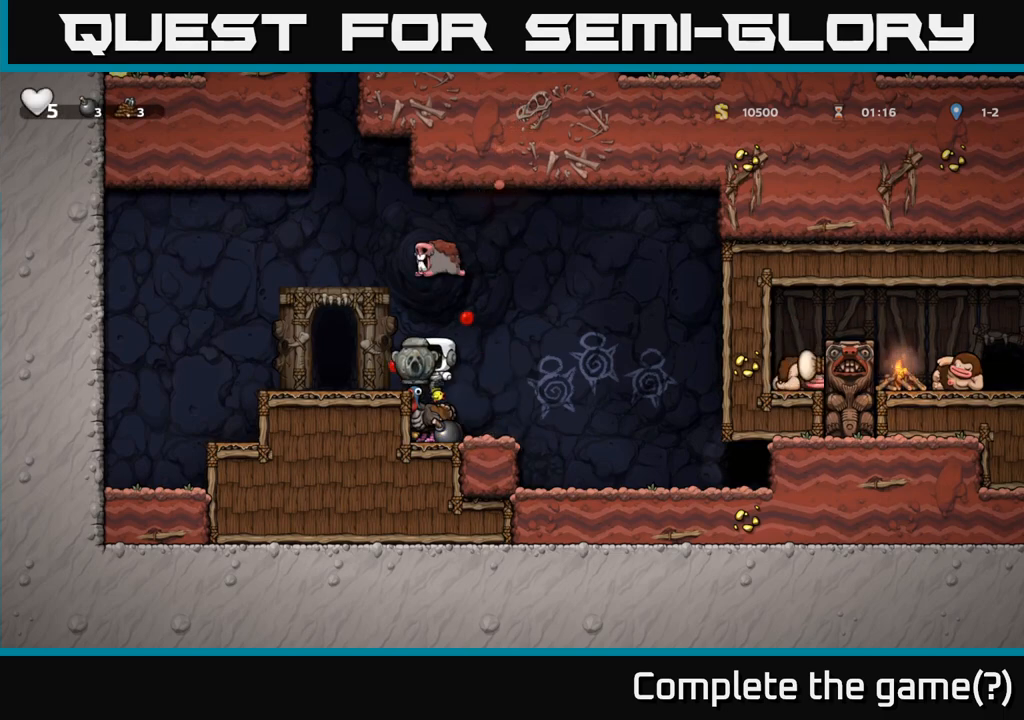
{"buttons": [], "left_stick": "center", "events": [[33, "A", "up"], [100, "left_stick", "center"], [150, "left_stick", "right"], [300, "A", "down"], [483, "A", "up"], [500, "left_stick", "center"]]}
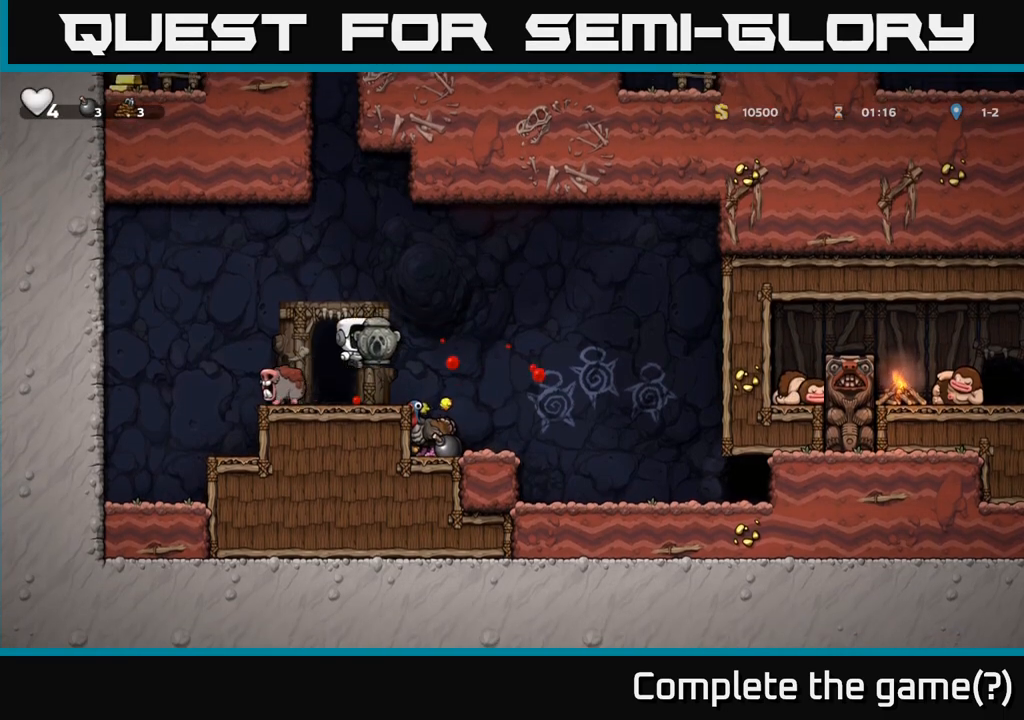
{"buttons": [], "left_stick": "left", "events": [[83, "A", "down"], [183, "left_stick", "right"], [250, "A", "up"], [317, "left_stick", "left"]]}
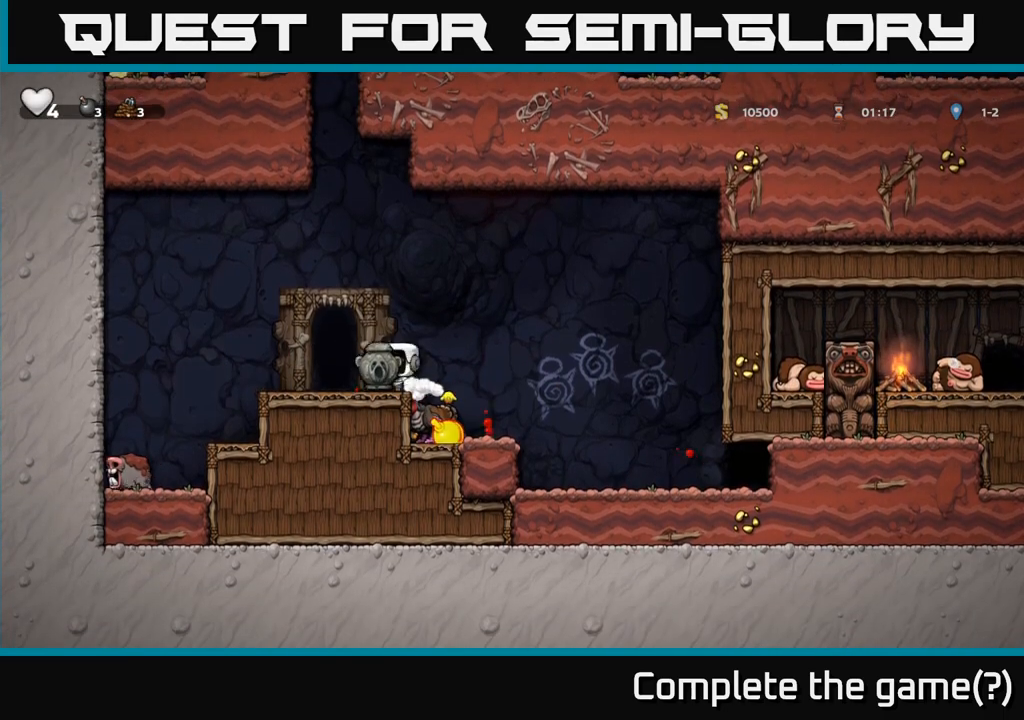
{"buttons": ["A"], "left_stick": "left", "events": [[67, "left_stick", "center"], [300, "left_stick", "left"], [500, "A", "down"]]}
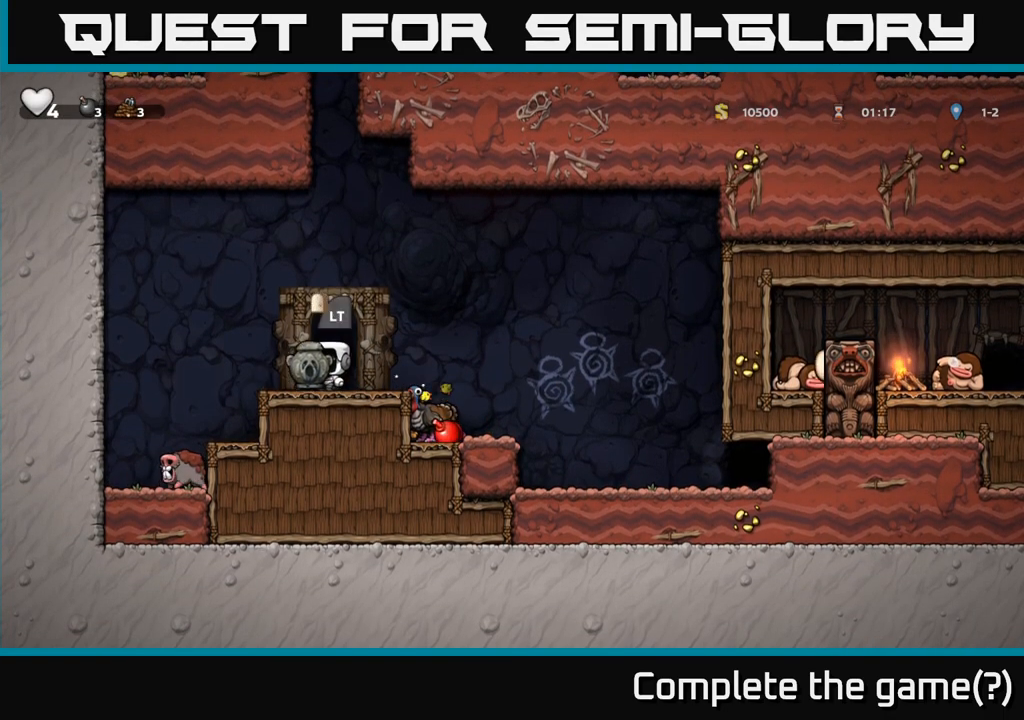
{"buttons": [], "left_stick": "center", "events": [[100, "left_stick", "center"], [250, "left_stick", "left"], [267, "A", "up"], [383, "left_stick", "center"]]}
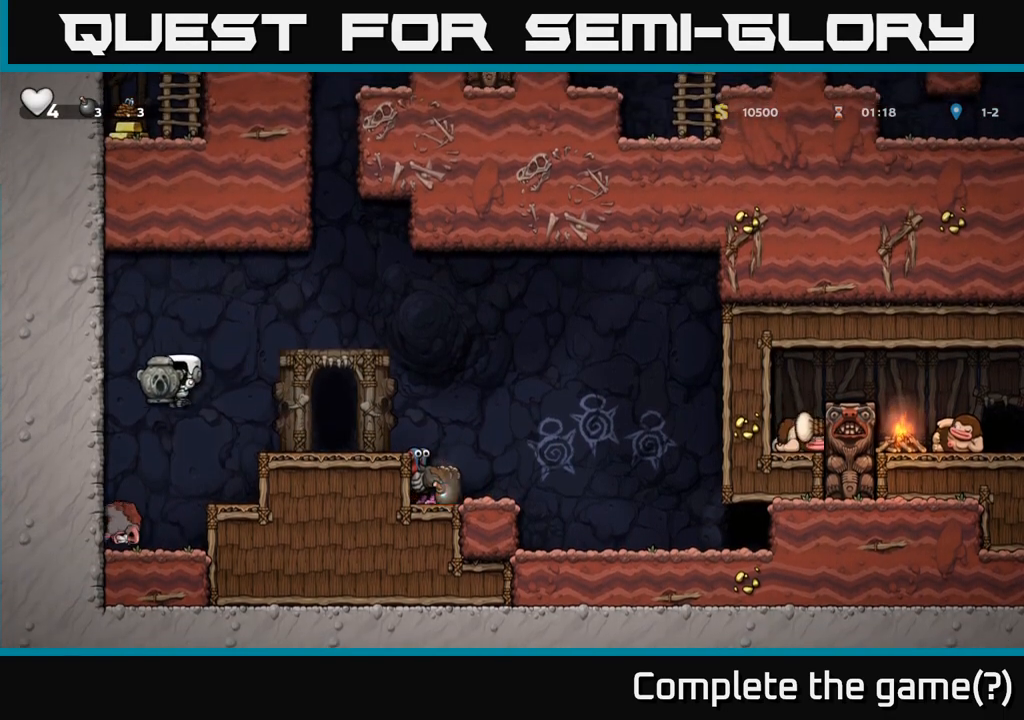
{"buttons": ["A"], "left_stick": "right", "events": [[117, "left_stick", "left"], [200, "A", "down"], [283, "left_stick", "center"], [333, "left_stick", "right"], [367, "A", "up"], [417, "A", "down"]]}
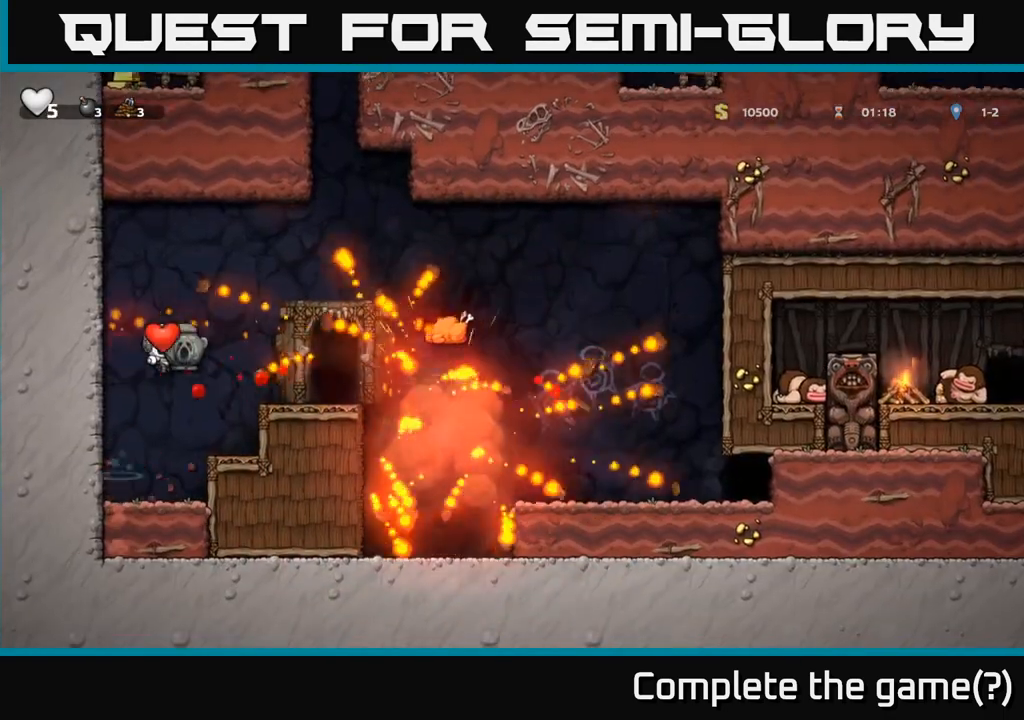
{"buttons": [], "left_stick": "right", "events": [[100, "A", "up"], [217, "left_stick", "center"], [267, "left_stick", "left"], [317, "left_stick", "center"], [400, "left_stick", "right"]]}
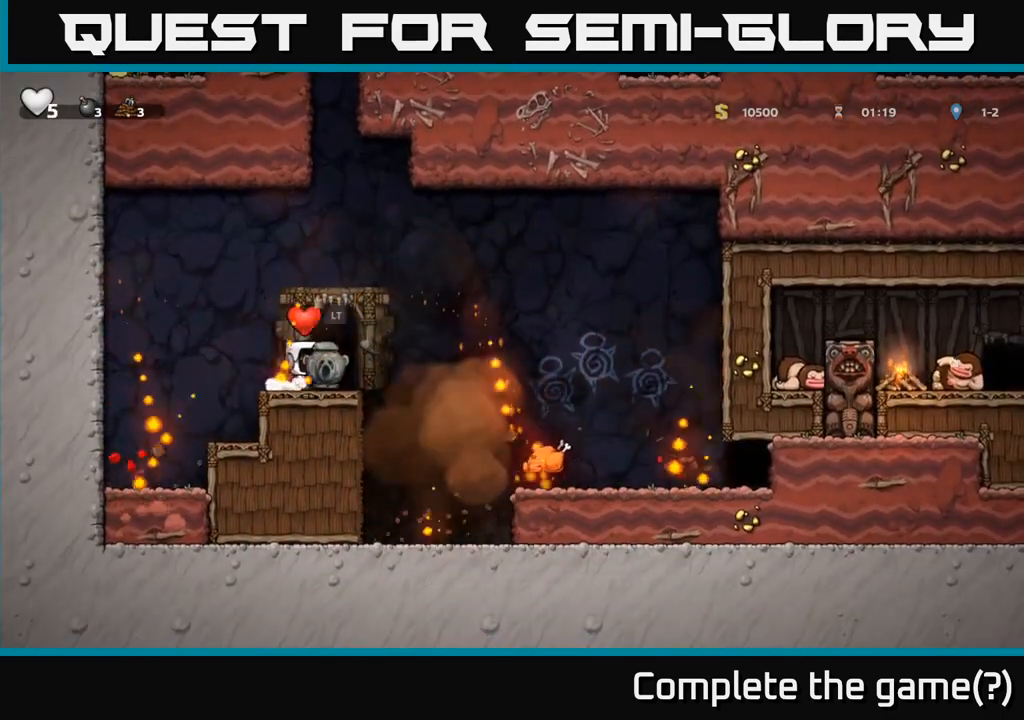
{"buttons": [], "left_stick": "right", "events": []}
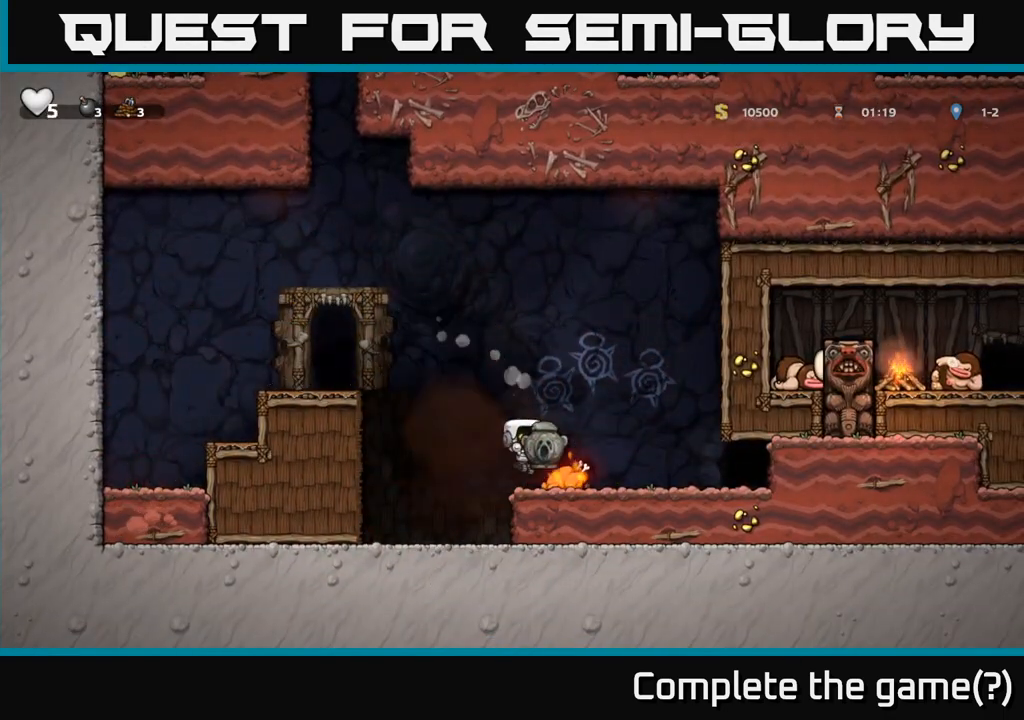
{"buttons": [], "left_stick": "left", "events": [[350, "left_stick", "left"]]}
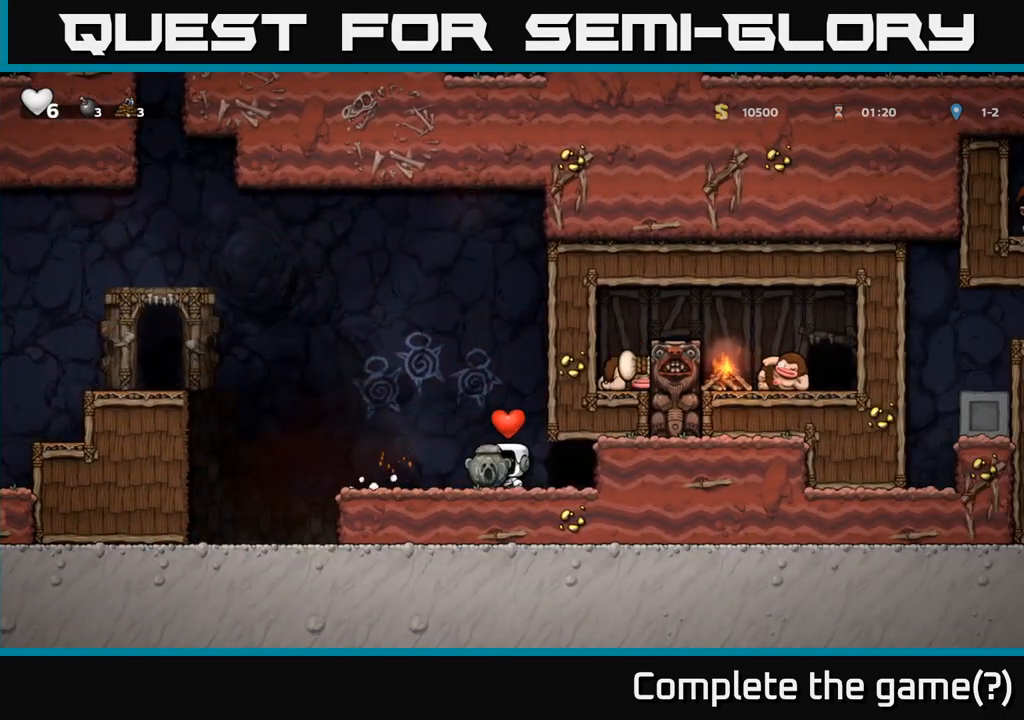
{"buttons": ["A"], "left_stick": "left", "events": [[67, "left_stick", "center"], [200, "left_stick", "left"], [467, "A", "down"]]}
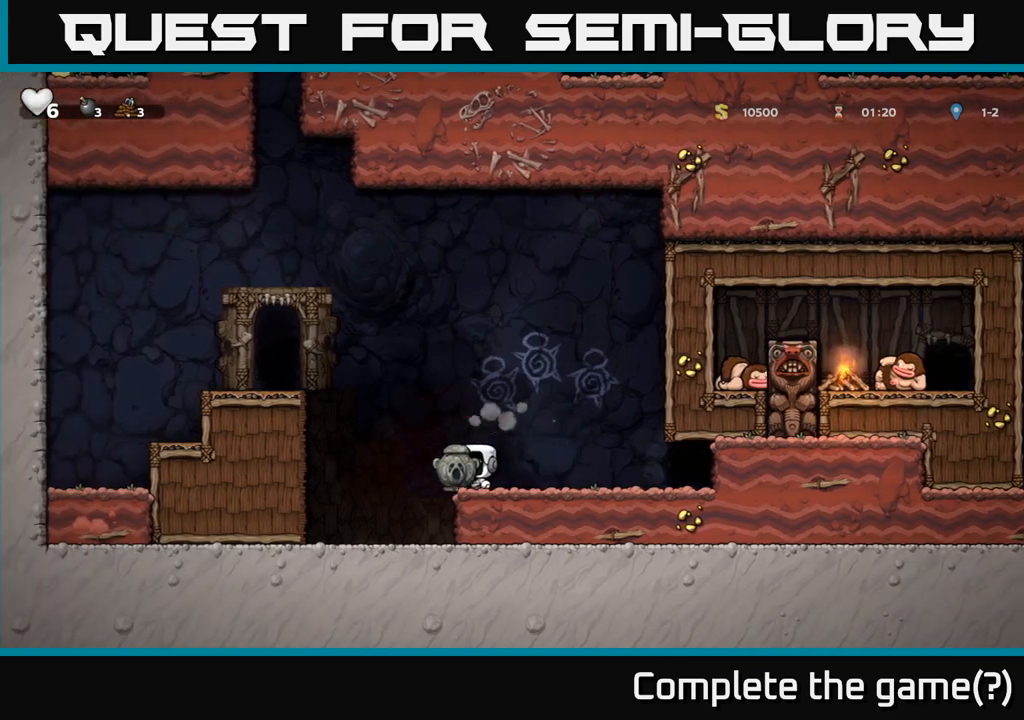
{"buttons": ["A"], "left_stick": "left", "events": [[333, "A", "up"], [450, "A", "down"]]}
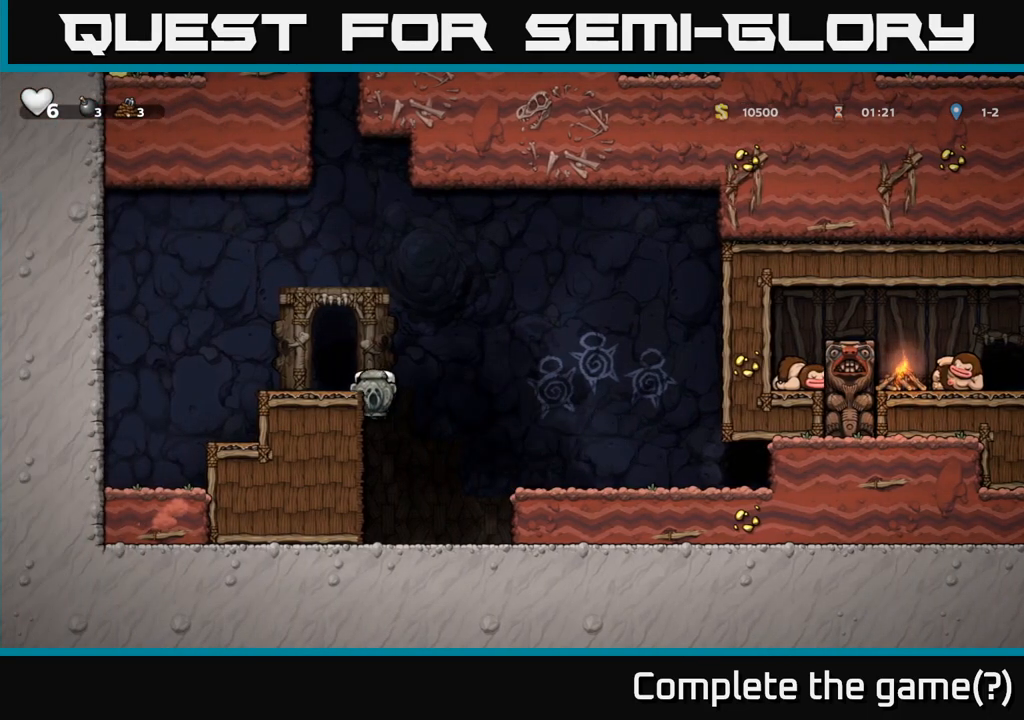
{"buttons": [], "left_stick": "down", "events": [[83, "A", "up"], [133, "left_stick", "center"], [400, "A", "down"], [417, "left_stick", "down"], [500, "A", "up"]]}
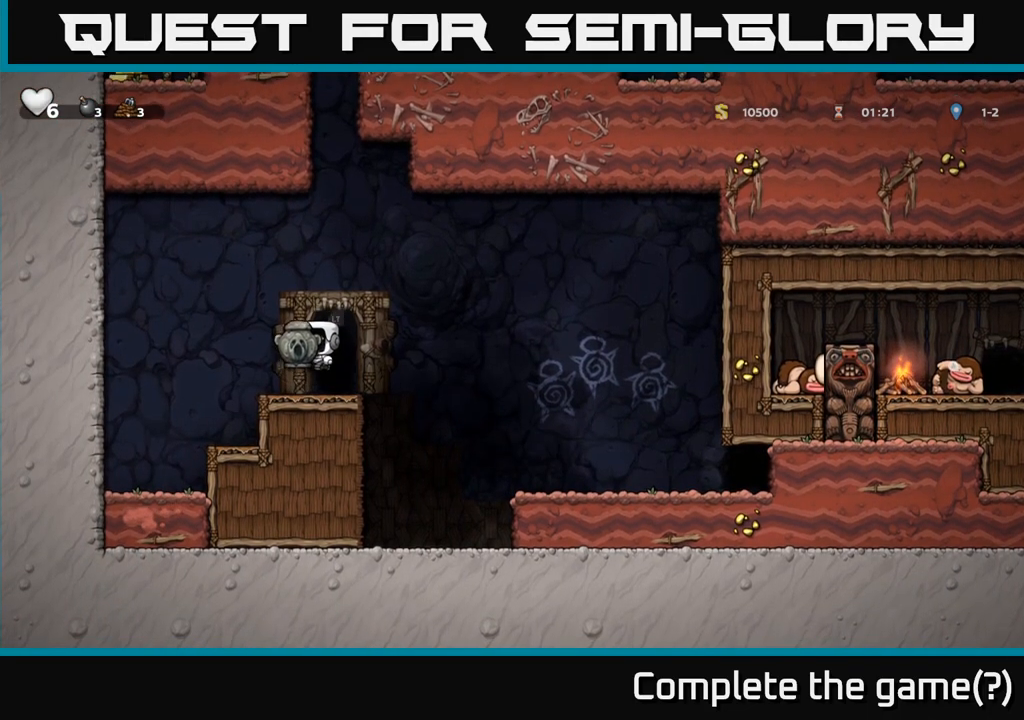
{"buttons": [], "left_stick": "center", "events": [[250, "X", "down"], [383, "X", "up"], [483, "left_stick", "center"]]}
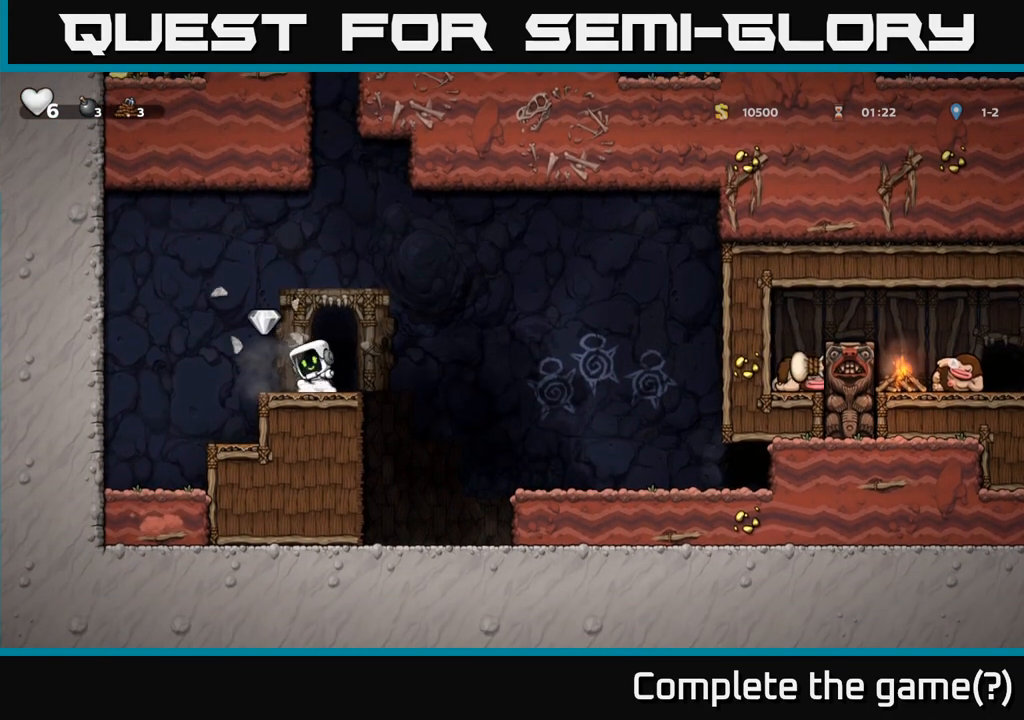
{"buttons": [], "left_stick": "center", "events": [[50, "left_stick", "left"], [233, "left_stick", "center"], [317, "left_stick", "right"], [500, "left_stick", "center"]]}
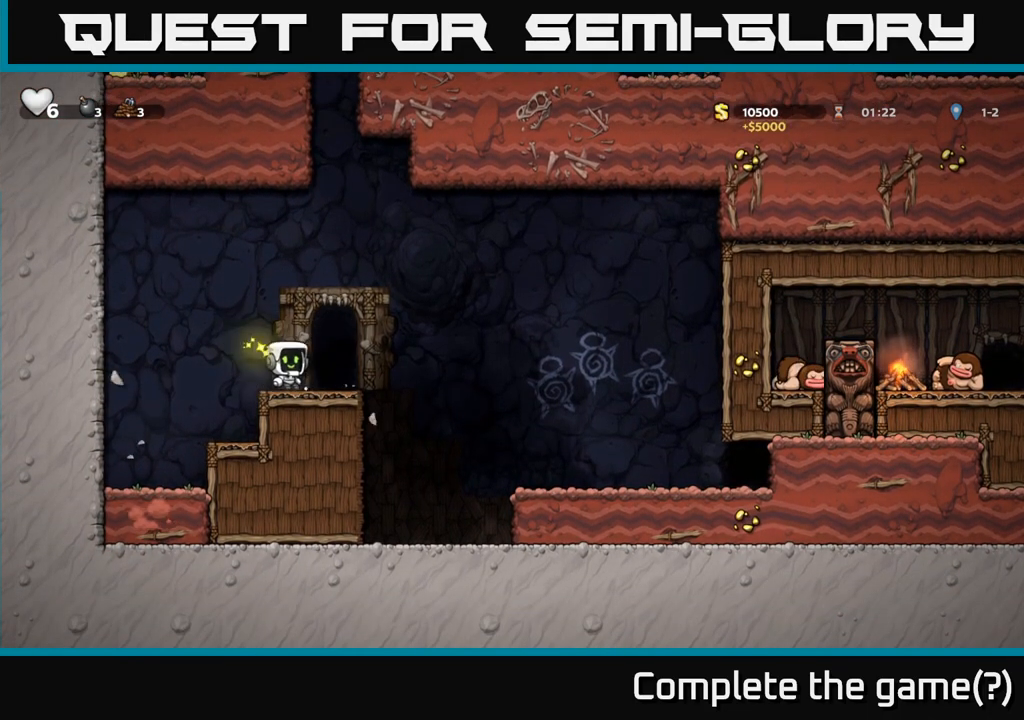
{"buttons": [], "left_stick": "center", "events": [[267, "left_stick", "right"], [350, "left_stick", "center"], [367, "L2", "down"], [433, "L2", "up"]]}
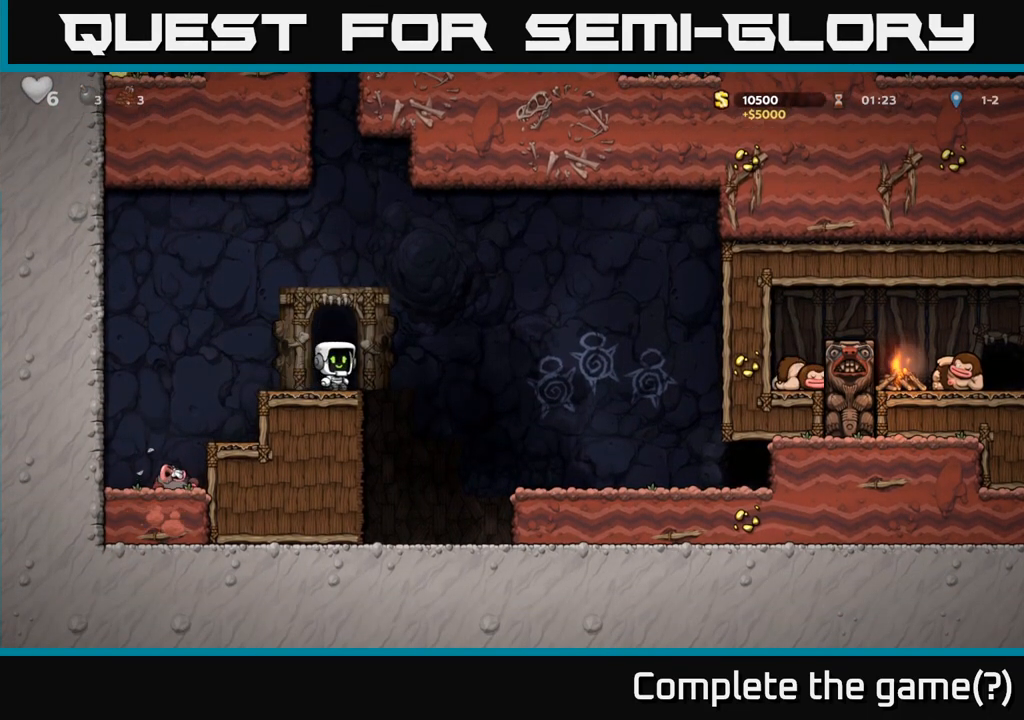
{"buttons": [], "left_stick": "center", "events": [[50, "L2", "down"], [117, "L2", "up"], [217, "L2", "down"], [283, "L2", "up"], [367, "L2", "down"], [450, "L2", "up"]]}
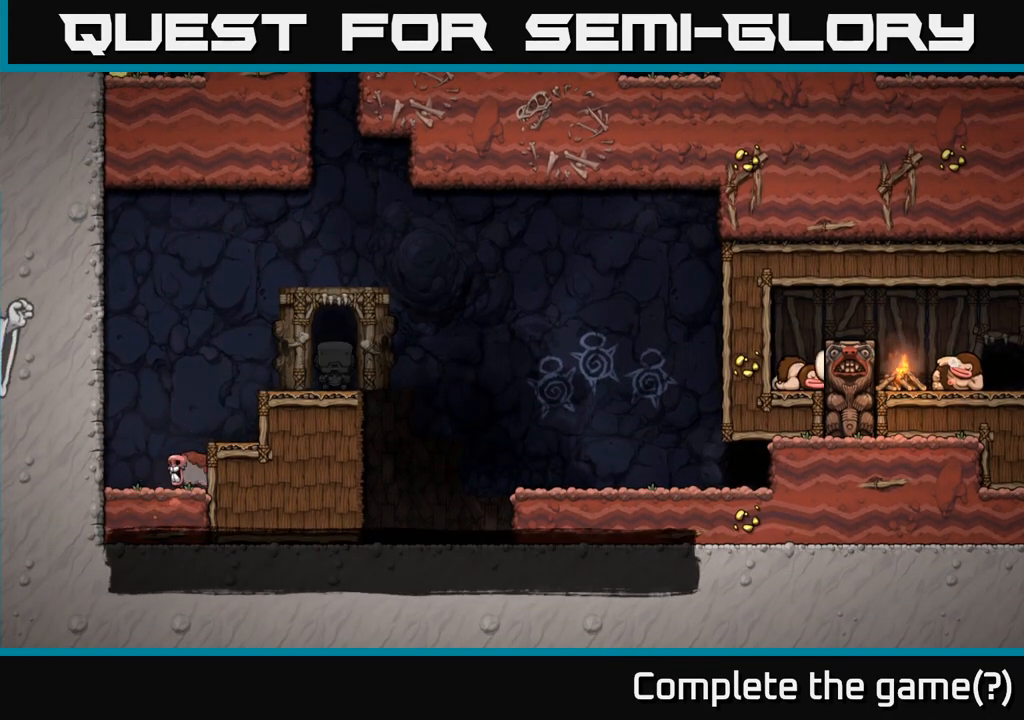
{"buttons": ["L2"], "left_stick": "center", "events": [[150, "L2", "down"], [300, "L2", "up"], [417, "L2", "down"]]}
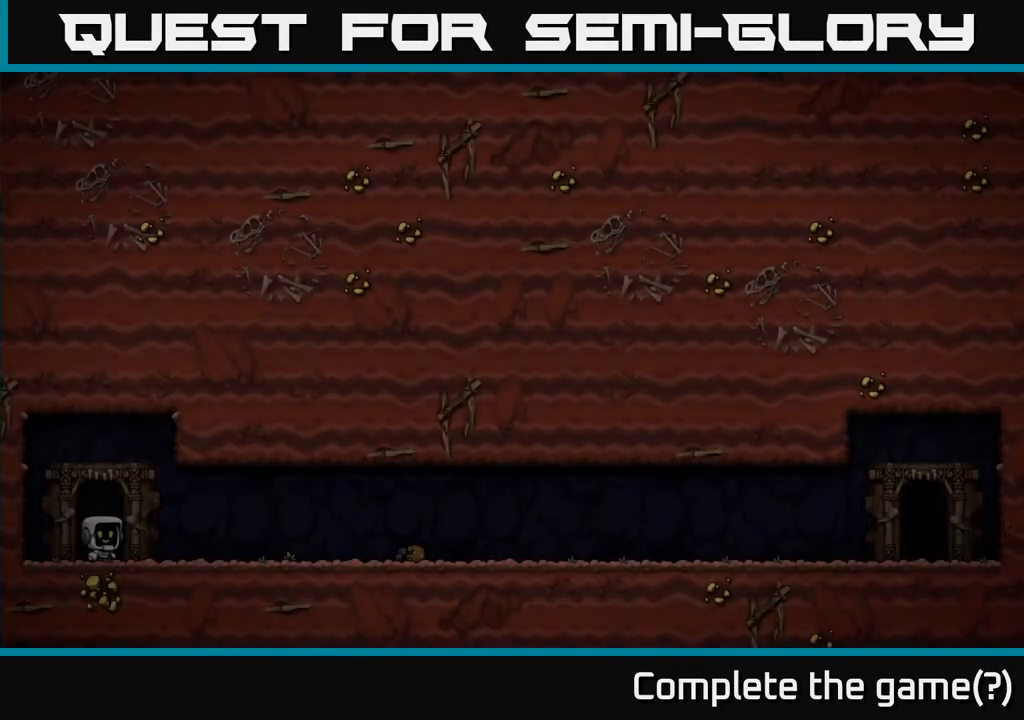
{"buttons": [], "left_stick": "center", "events": [[33, "L2", "up"]]}
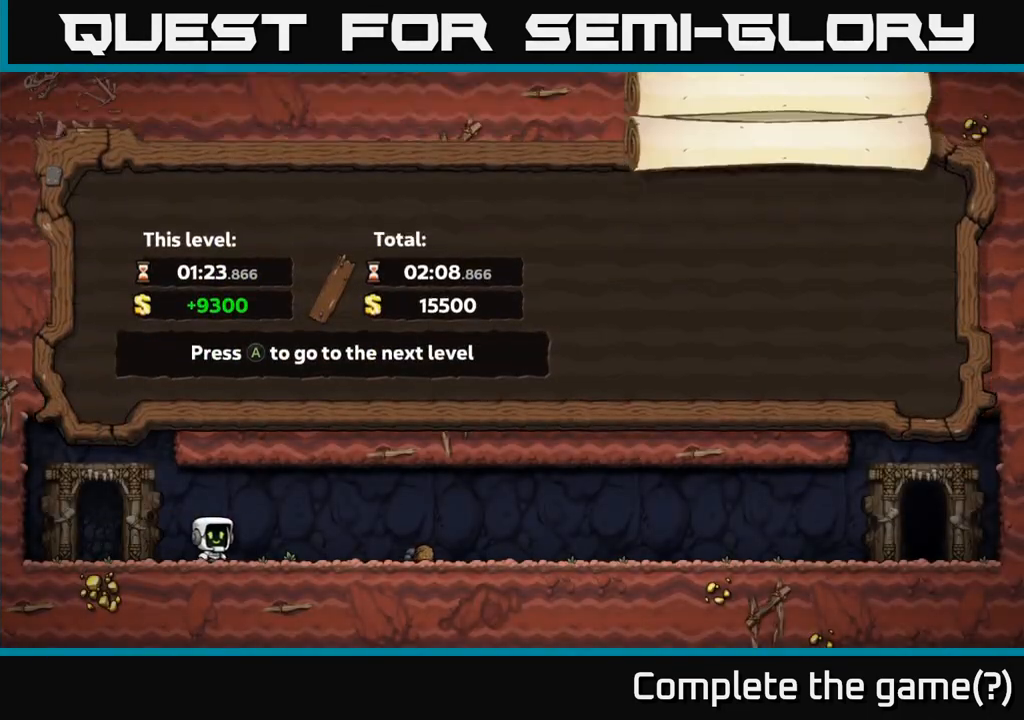
{"buttons": [], "left_stick": "center", "events": []}
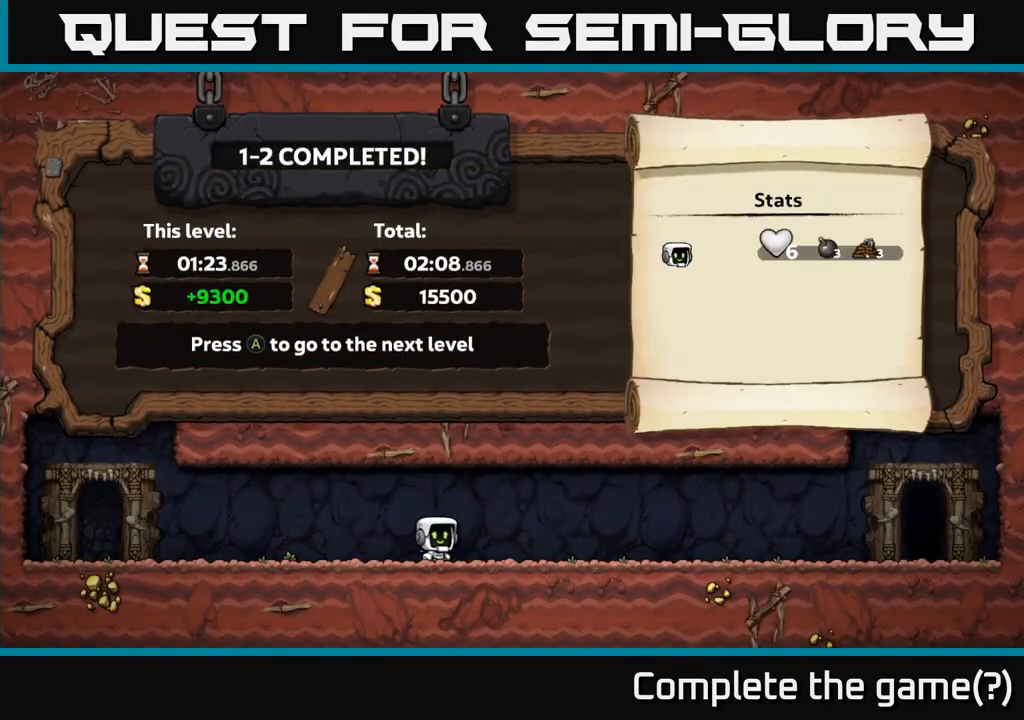
{"buttons": [], "left_stick": "center", "events": []}
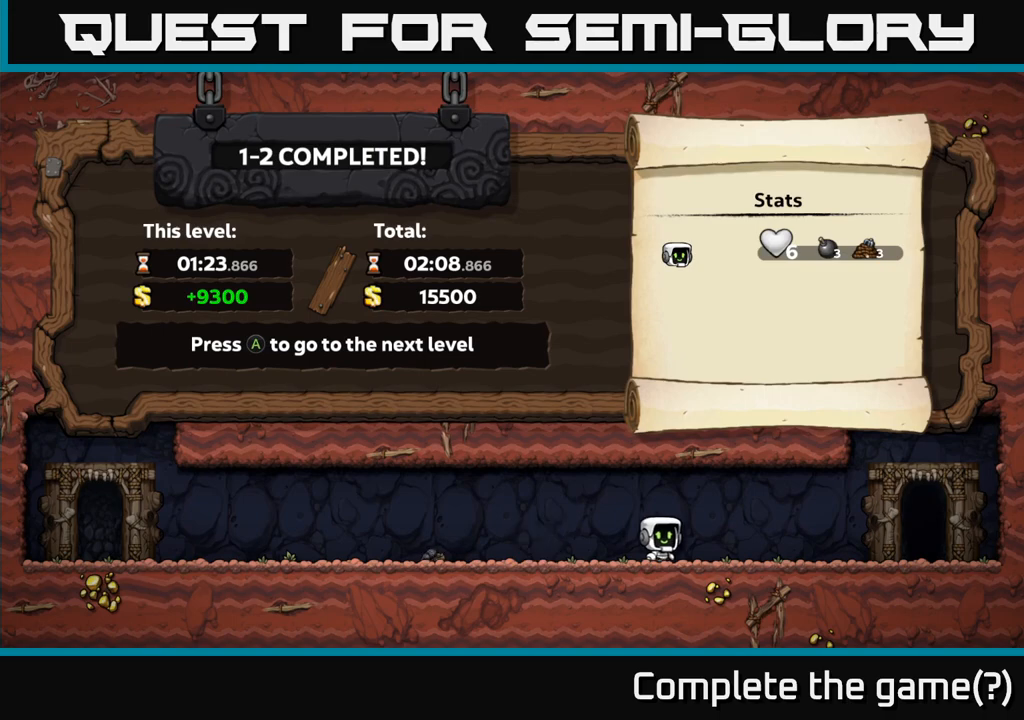
{"buttons": ["A"], "left_stick": "center", "events": [[417, "A", "down"]]}
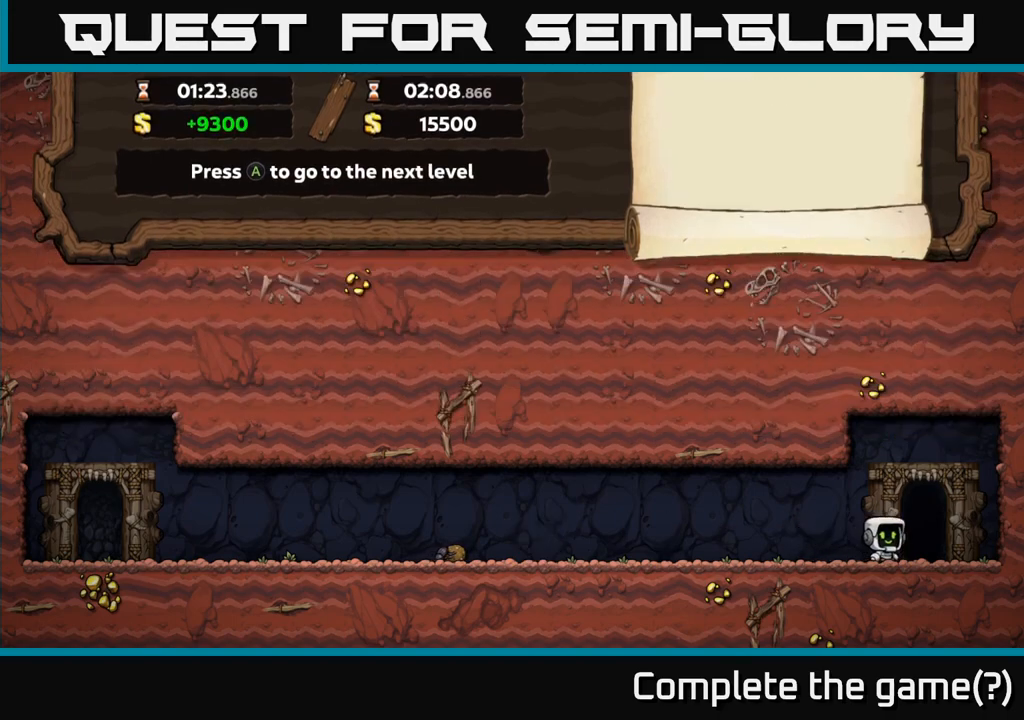
{"buttons": [], "left_stick": "center", "events": [[33, "A", "up"]]}
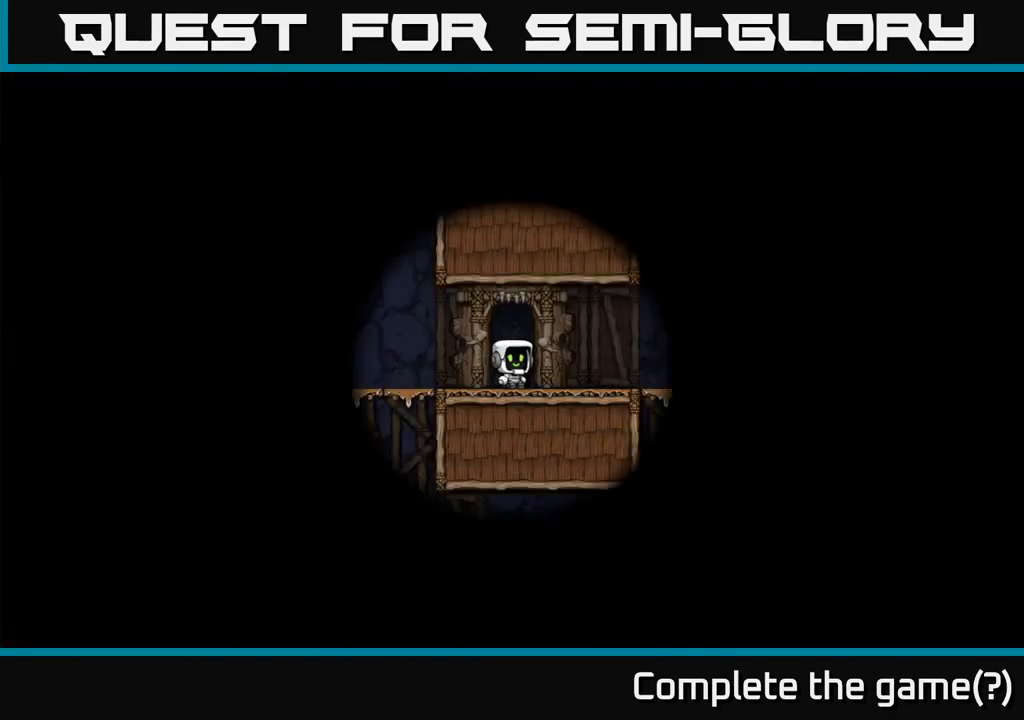
{"buttons": [], "left_stick": "center", "events": []}
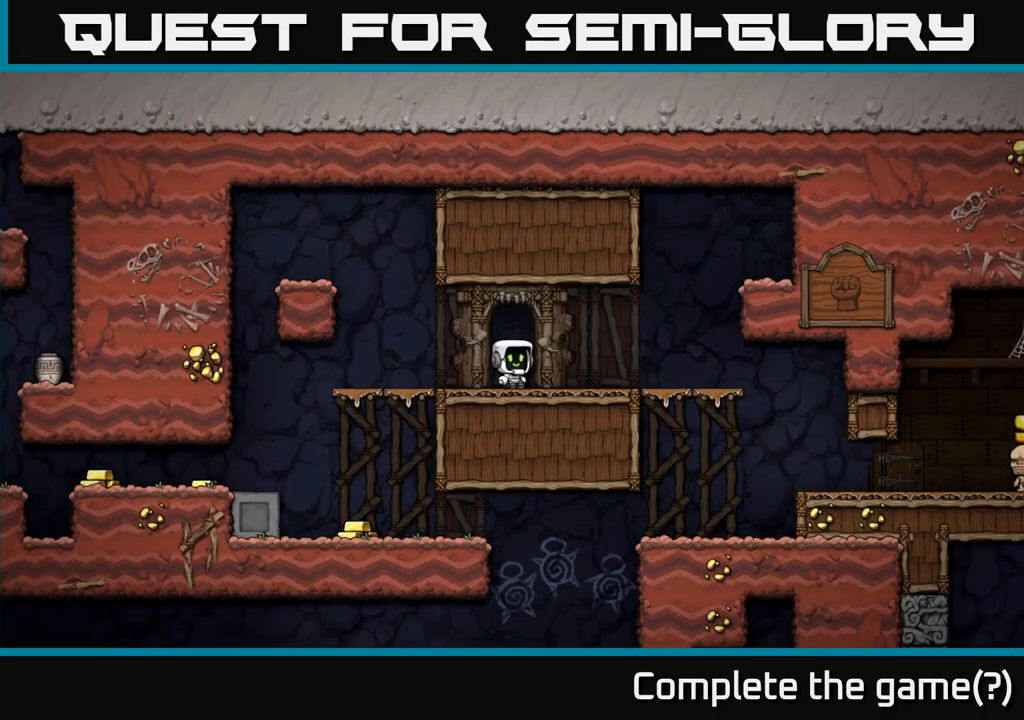
{"buttons": ["A"], "left_stick": "down", "events": [[100, "left_stick", "up-left"], [400, "left_stick", "down"], [467, "A", "down"]]}
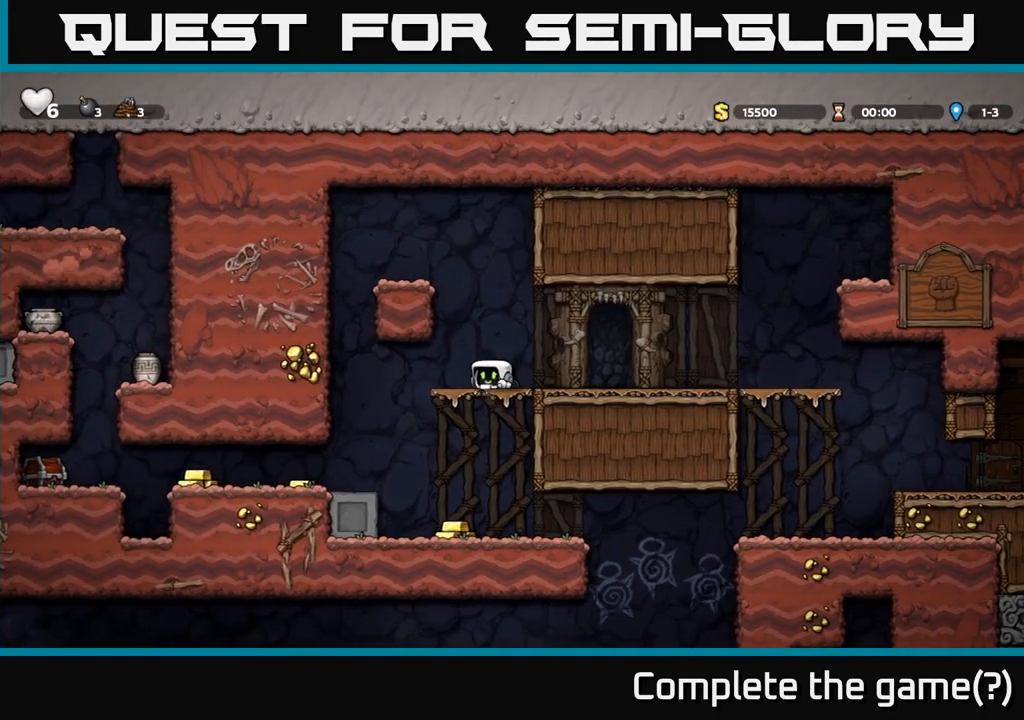
{"buttons": ["A"], "left_stick": "left", "events": [[83, "A", "up"], [150, "left_stick", "center"], [300, "left_stick", "left"], [450, "A", "down"]]}
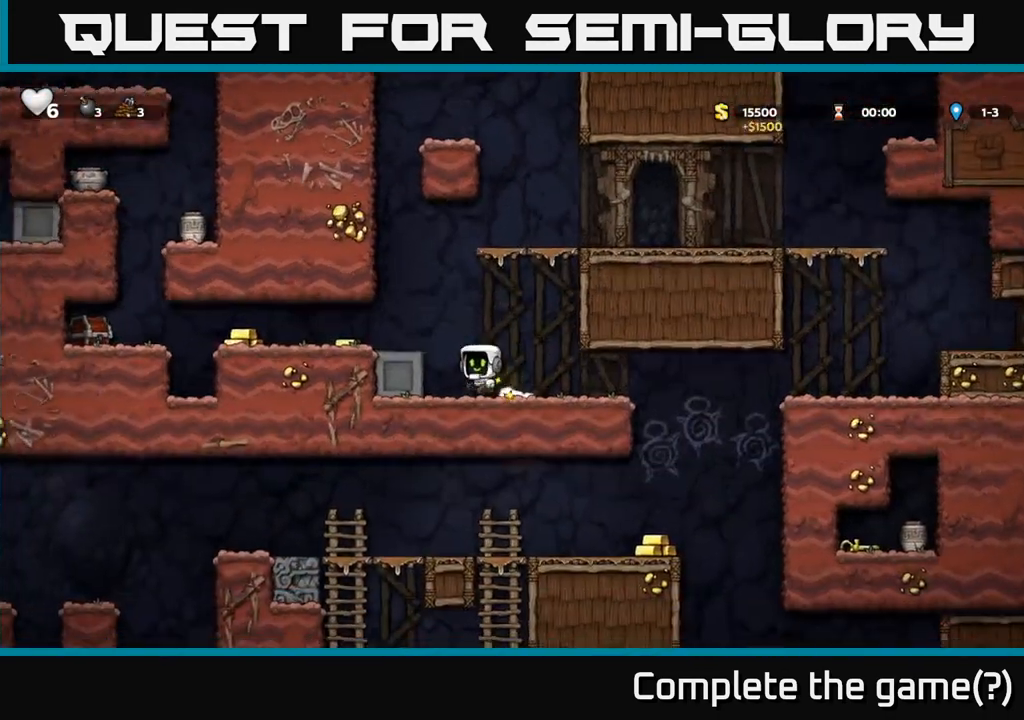
{"buttons": [], "left_stick": "left", "events": [[117, "A", "up"]]}
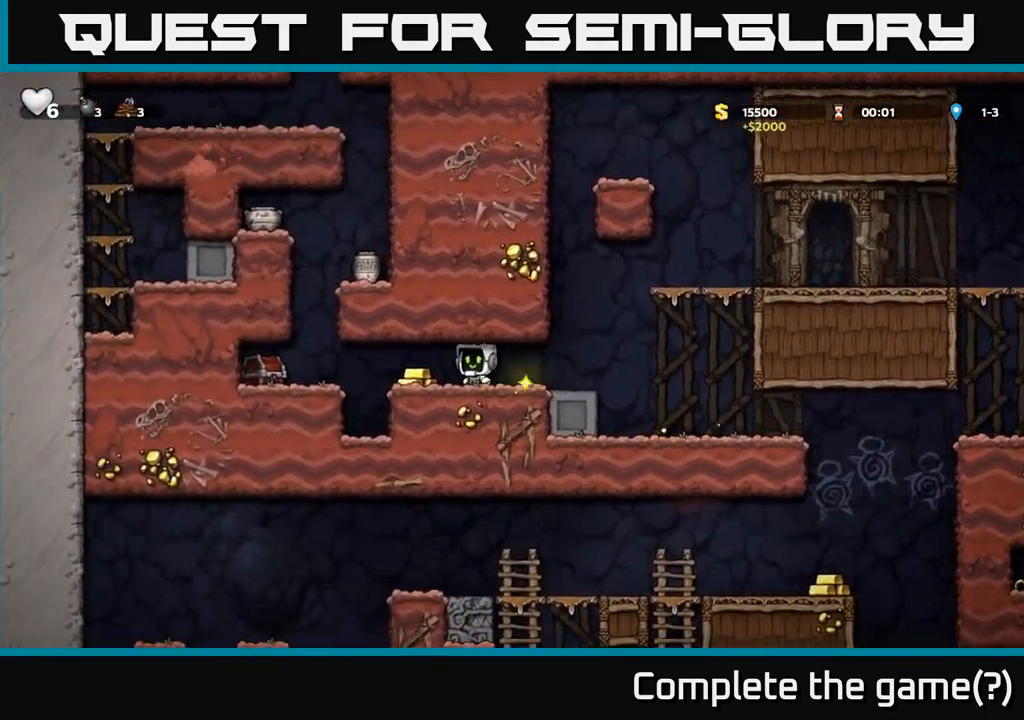
{"buttons": [], "left_stick": "center", "events": [[367, "left_stick", "center"]]}
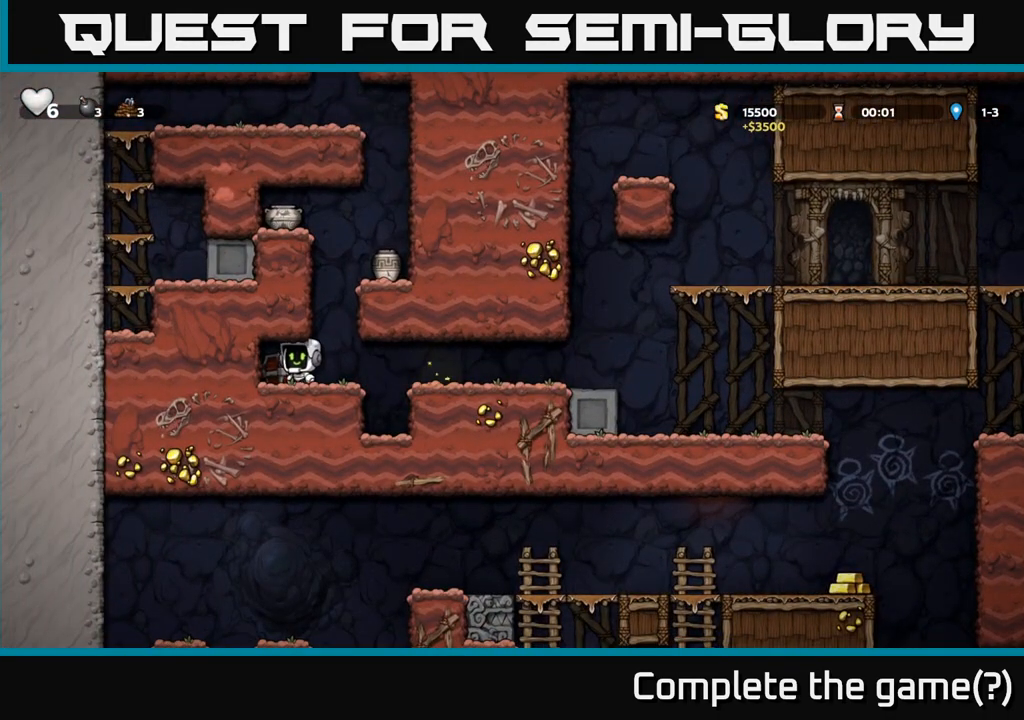
{"buttons": [], "left_stick": "left", "events": [[33, "X", "down"], [167, "X", "up"], [233, "left_stick", "right"], [417, "left_stick", "left"]]}